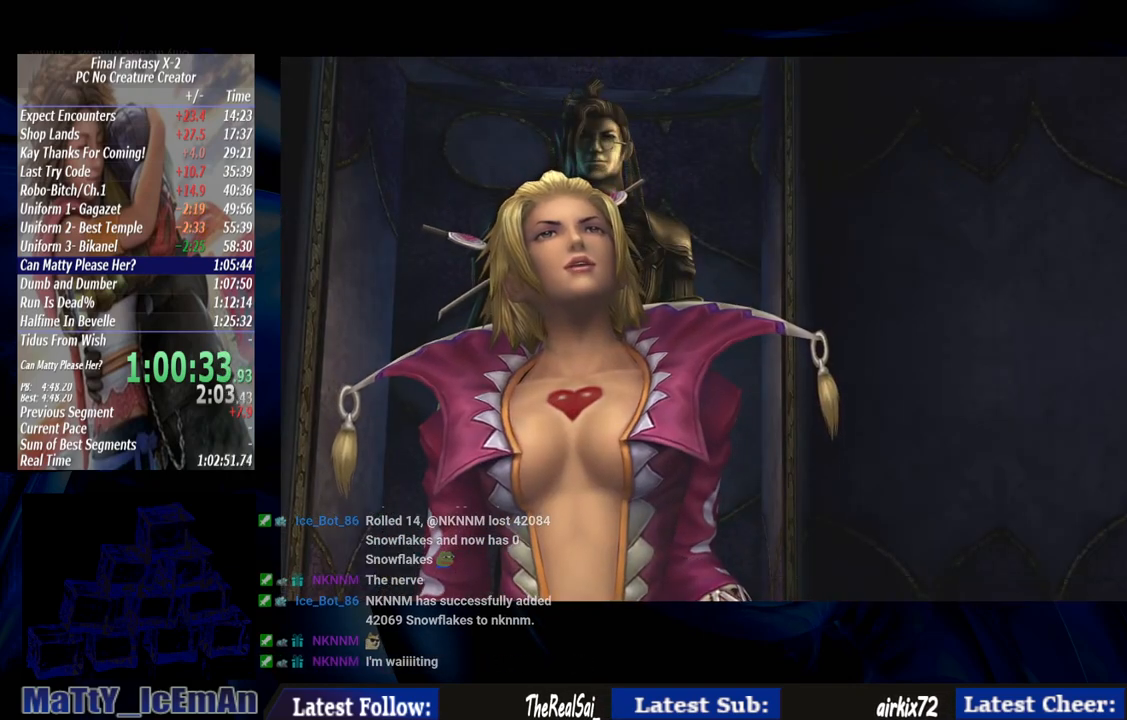
Gameplay with a controller (PlayStation layout); each line is a JSON object with the inputs held at the frame after it. "events" lists button and stick changes between this image and that frame as [ms after this image, input, new state], when the widget could be followed in between. Not read: L3 R3.
{"buttons": [], "left_stick": "center", "right_stick": "center", "events": [[33, "CROSS", "up"], [67, "R1", "up"], [117, "CROSS", "down"], [167, "R1", "down"], [267, "CROSS", "up"], [267, "R1", "up"], [350, "CROSS", "down"], [367, "R1", "down"], [483, "CROSS", "up"], [500, "R1", "up"]]}
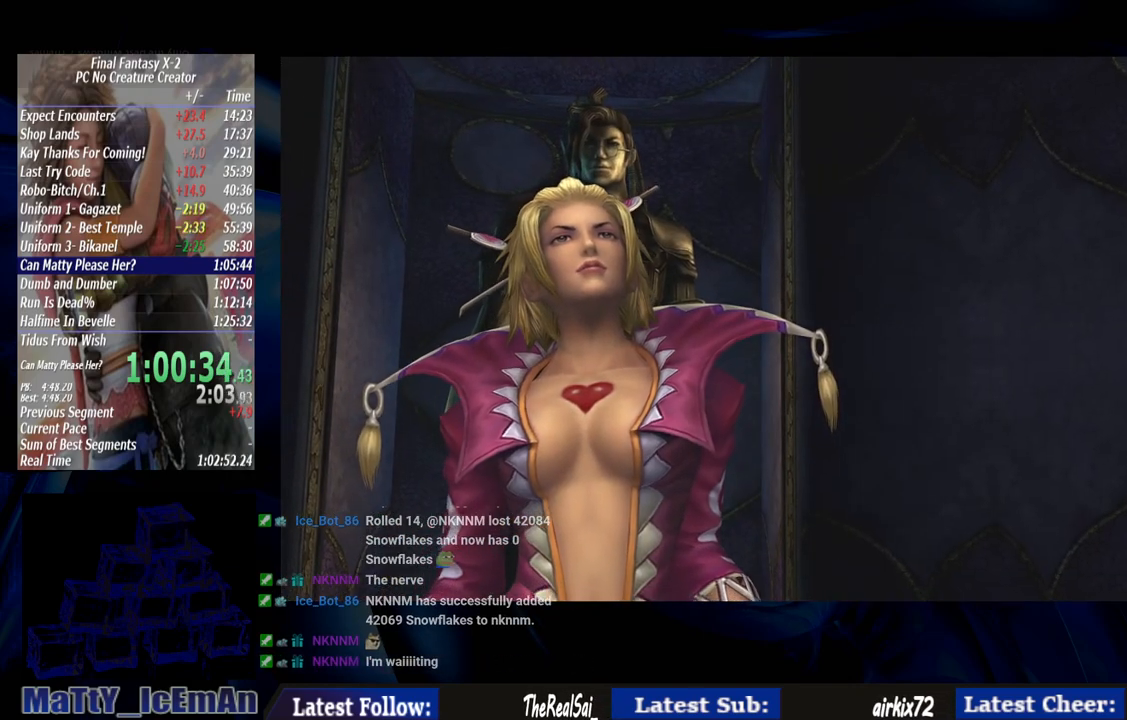
{"buttons": ["CROSS", "R1"], "left_stick": "center", "right_stick": "center", "events": [[50, "CROSS", "down"], [117, "R1", "down"], [150, "CROSS", "up"], [167, "R1", "up"], [283, "CROSS", "down"], [283, "R1", "down"], [367, "CROSS", "up"], [417, "R1", "up"], [450, "CROSS", "down"], [500, "R1", "down"]]}
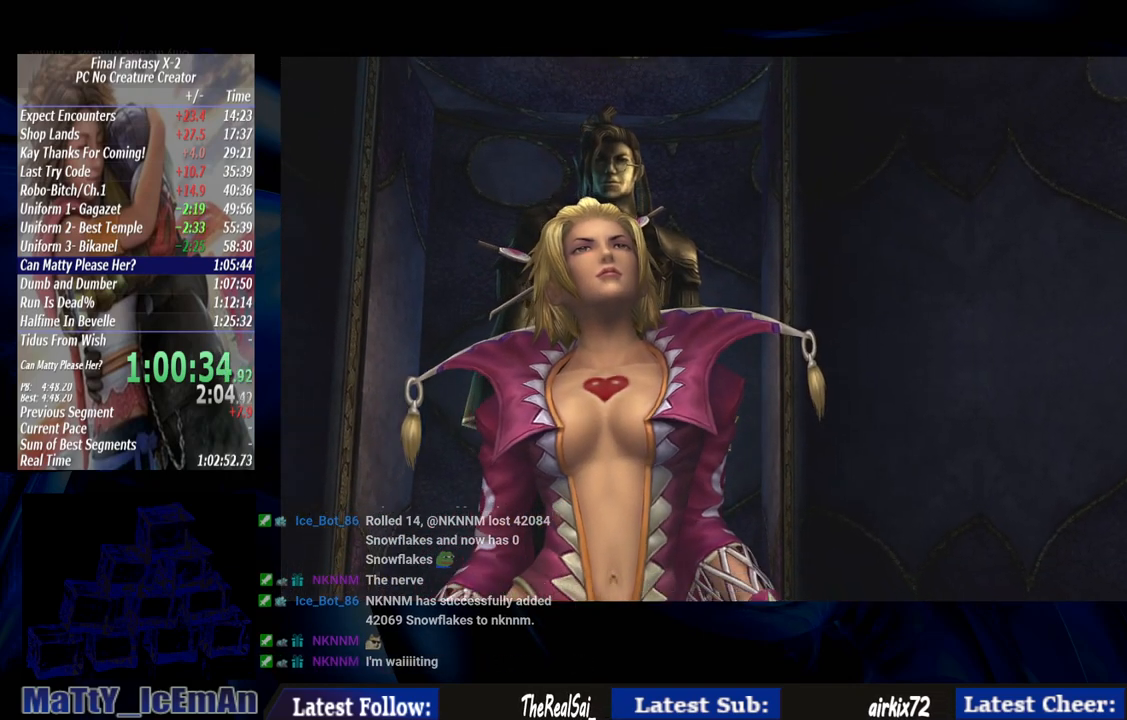
{"buttons": [], "left_stick": "center", "right_stick": "center", "events": [[83, "CROSS", "up"], [83, "R1", "up"], [183, "CROSS", "down"], [183, "R1", "down"], [267, "CROSS", "up"], [267, "R1", "up"], [333, "CROSS", "down"], [367, "R1", "down"], [483, "CROSS", "up"], [483, "R1", "up"]]}
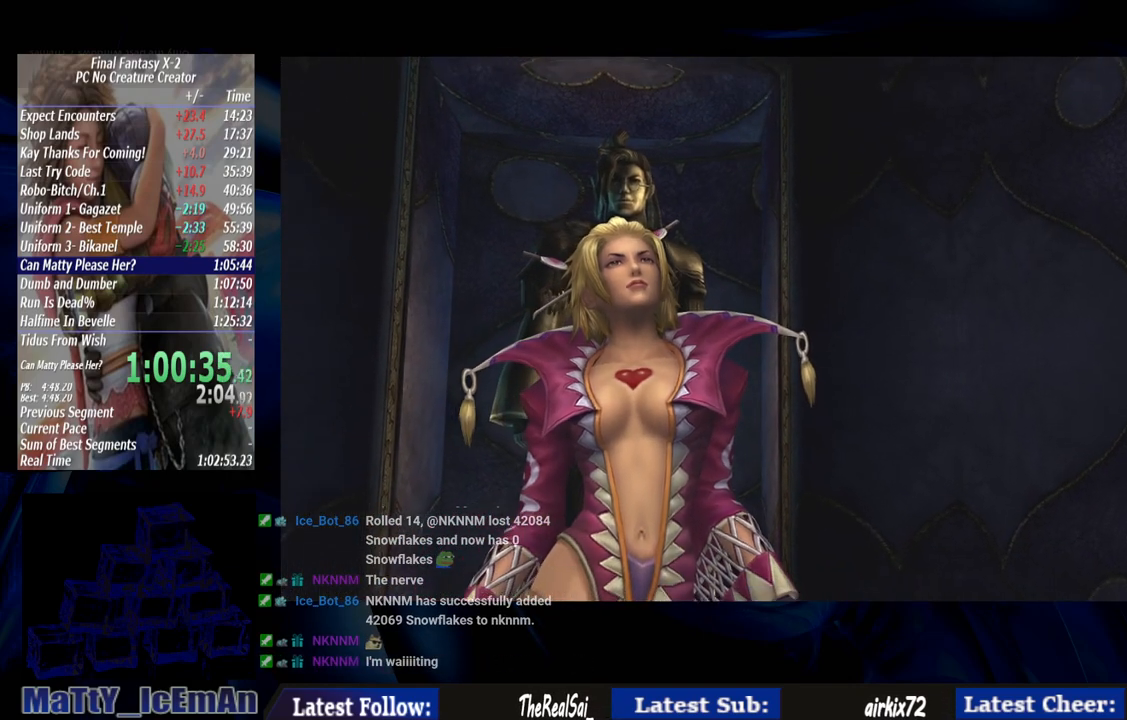
{"buttons": ["CROSS", "R1"], "left_stick": "center", "right_stick": "center", "events": [[33, "CROSS", "down"], [67, "R1", "down"], [183, "CROSS", "up"], [183, "R1", "up"], [283, "CROSS", "down"], [283, "R1", "down"], [367, "CROSS", "up"], [367, "R1", "up"], [483, "CROSS", "down"], [483, "R1", "down"]]}
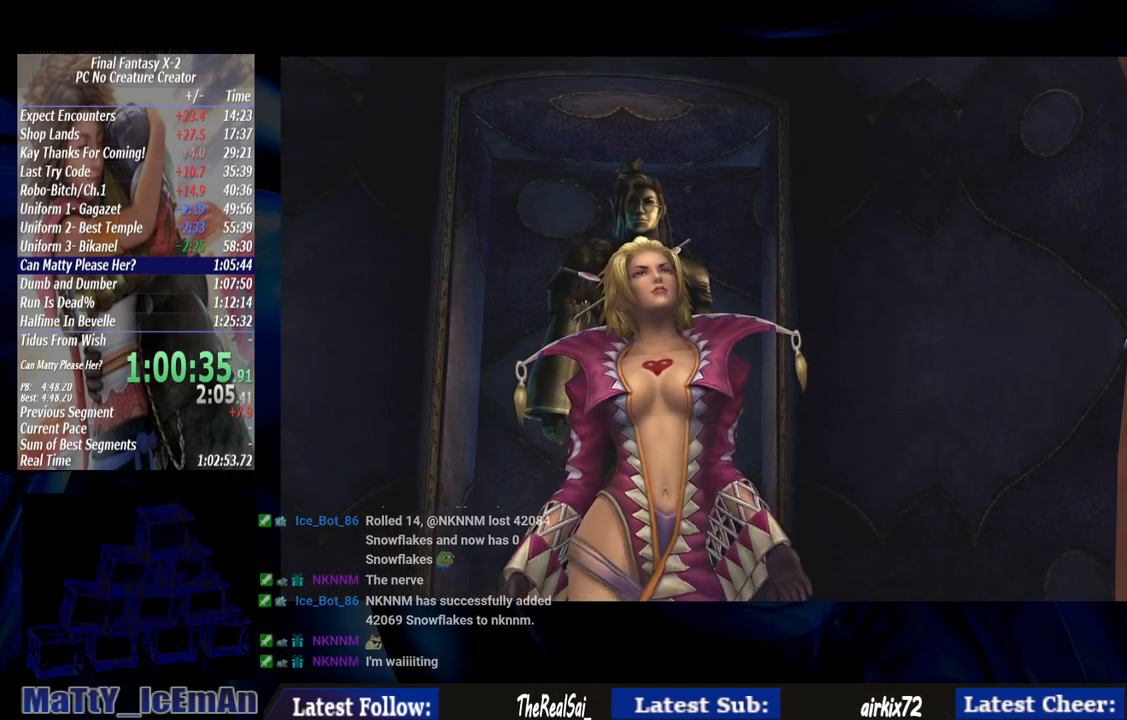
{"buttons": [], "left_stick": "center", "right_stick": "center", "events": [[67, "CROSS", "up"], [100, "R1", "up"], [183, "CROSS", "down"], [183, "R1", "down"], [267, "CROSS", "up"], [267, "R1", "up"], [383, "CROSS", "down"], [383, "R1", "down"], [467, "CROSS", "up"], [467, "R1", "up"]]}
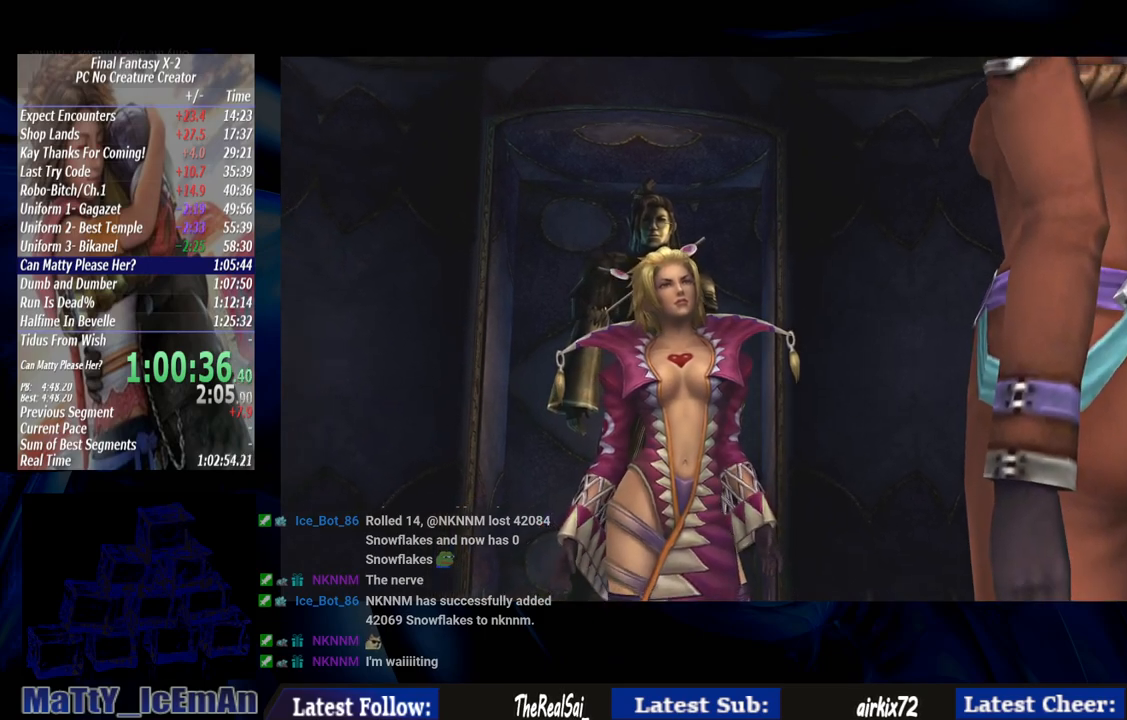
{"buttons": ["CROSS", "R1"], "left_stick": "center", "right_stick": "center", "events": [[67, "R1", "down"], [117, "CROSS", "down"], [133, "CROSS", "up"], [217, "R1", "up"], [317, "R1", "down"], [400, "R1", "up"], [483, "CROSS", "down"], [483, "R1", "down"]]}
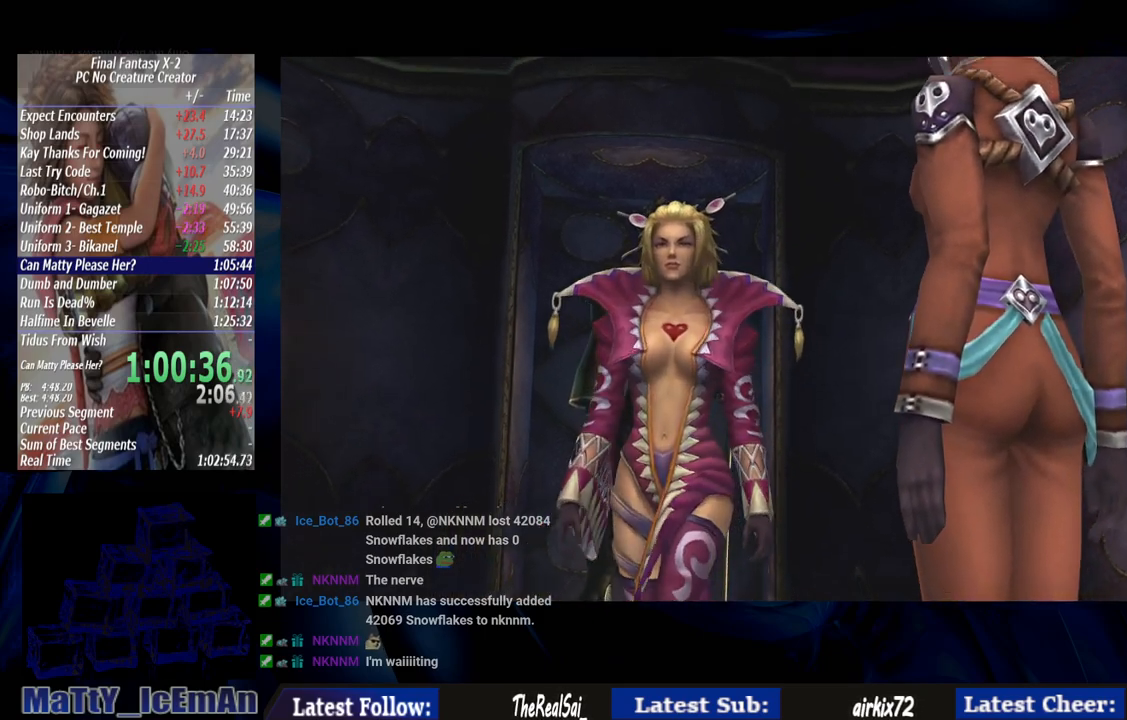
{"buttons": [], "left_stick": "center", "right_stick": "center", "events": [[117, "CROSS", "up"], [117, "R1", "up"], [167, "CROSS", "down"], [167, "R1", "down"], [267, "CROSS", "up"], [300, "R1", "up"], [417, "CROSS", "down"], [417, "R1", "down"], [450, "CROSS", "up"], [500, "R1", "up"]]}
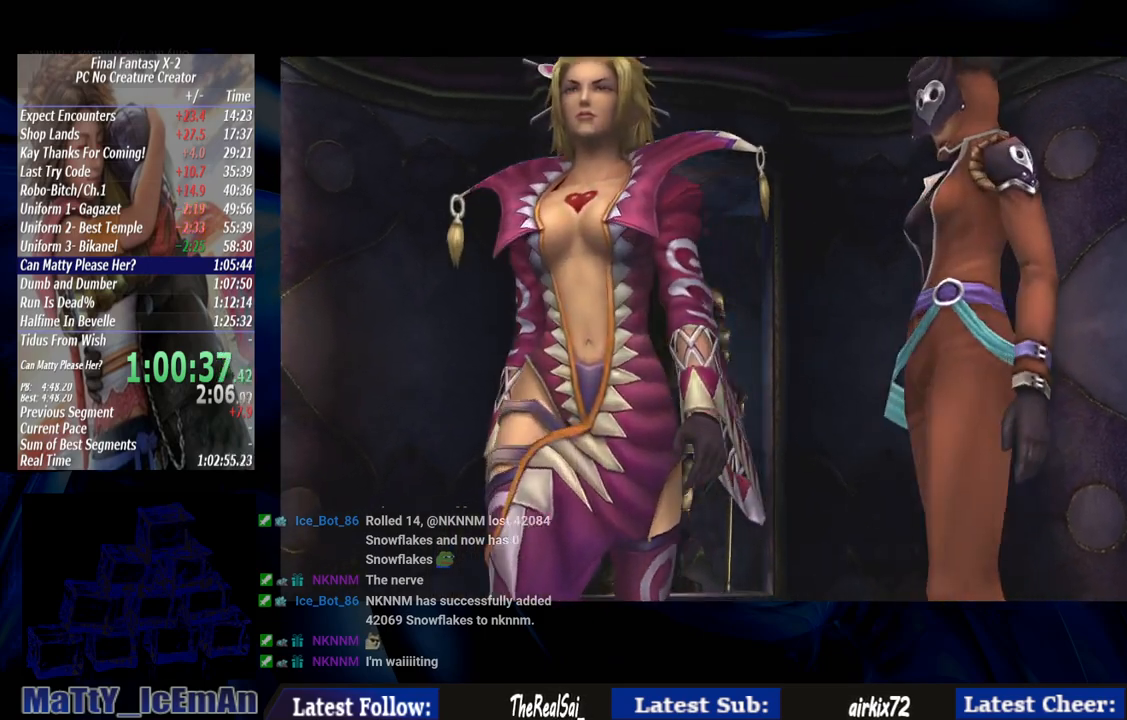
{"buttons": ["R1"], "left_stick": "center", "right_stick": "center", "events": [[83, "CROSS", "down"], [83, "R1", "down"], [167, "R1", "up"], [217, "CROSS", "up"], [267, "CROSS", "down"], [267, "R1", "down"], [417, "CROSS", "up"], [417, "R1", "up"], [500, "R1", "down"]]}
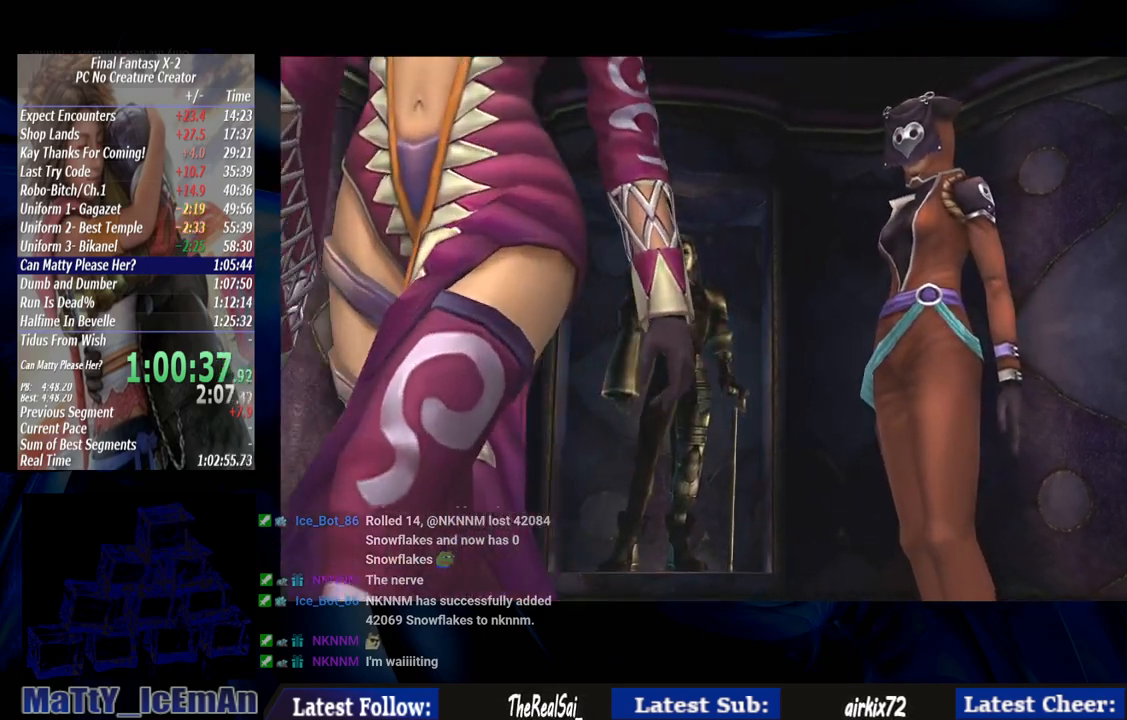
{"buttons": ["CROSS", "R1"], "left_stick": "center", "right_stick": "center", "events": [[100, "R1", "up"], [133, "CROSS", "down"], [217, "R1", "down"], [317, "R1", "up"], [333, "CROSS", "up"], [417, "R1", "down"], [450, "CROSS", "down"]]}
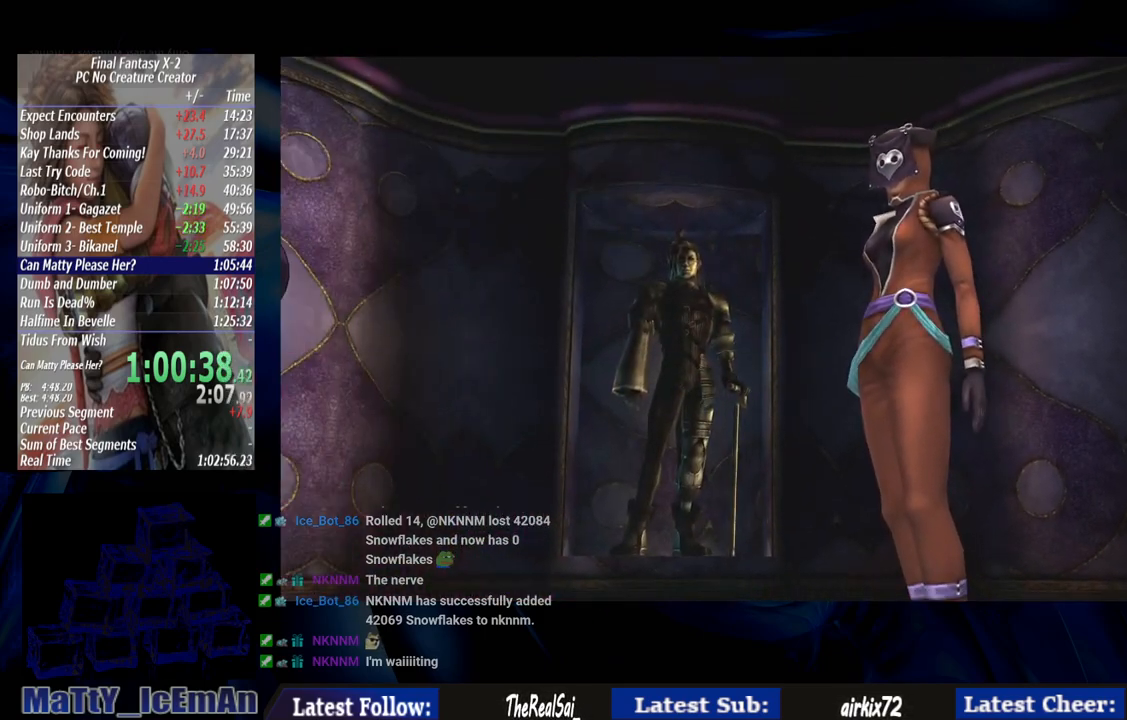
{"buttons": [], "left_stick": "center", "right_stick": "center", "events": [[83, "CROSS", "up"], [83, "R1", "up"], [133, "R1", "down"], [167, "CROSS", "down"], [233, "CROSS", "up"], [233, "R1", "up"], [350, "CROSS", "down"], [350, "R1", "down"], [433, "R1", "up"], [483, "CROSS", "up"]]}
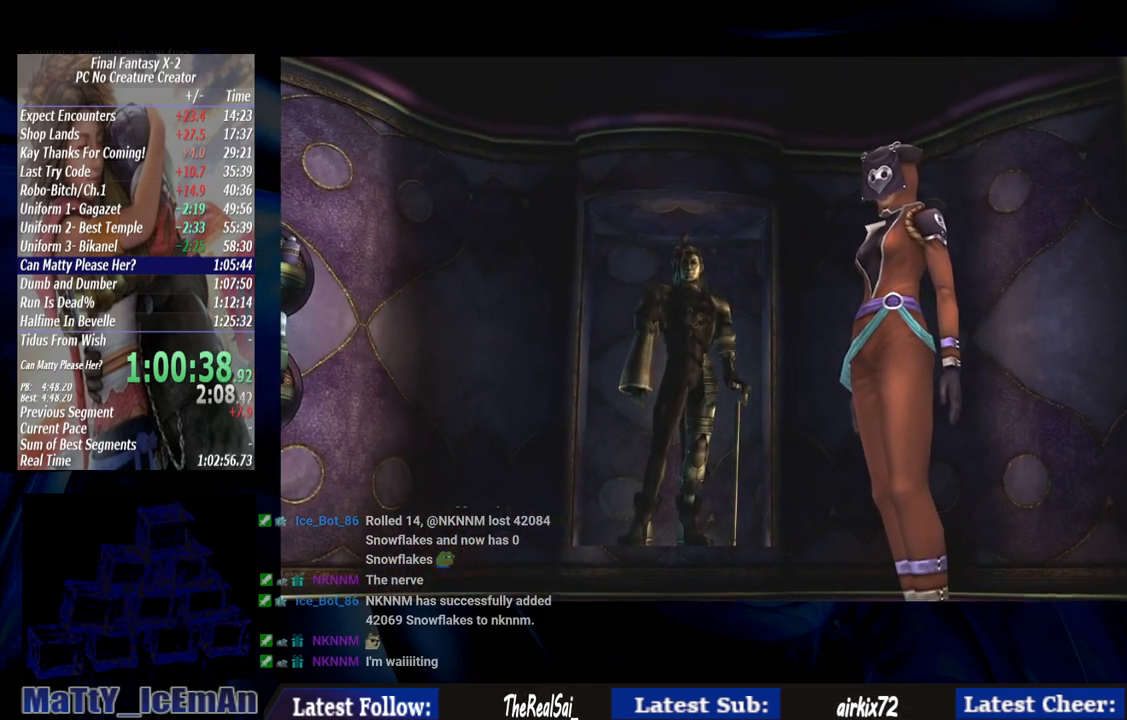
{"buttons": ["CROSS"], "left_stick": "center", "right_stick": "center", "events": [[17, "CROSS", "down"], [17, "R1", "down"], [150, "CROSS", "up"], [150, "R1", "up"], [200, "CROSS", "down"], [233, "R1", "down"], [267, "R1", "up"], [317, "CROSS", "up"], [350, "CROSS", "down"], [400, "R1", "down"], [483, "R1", "up"]]}
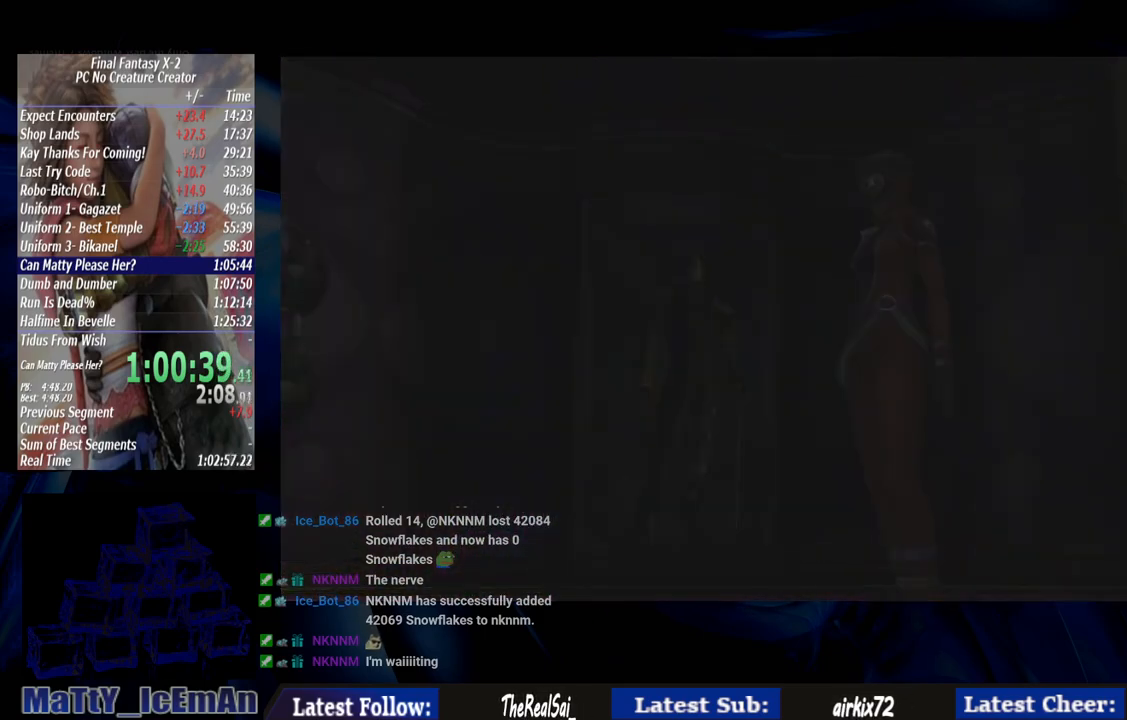
{"buttons": ["CROSS"], "left_stick": "center", "right_stick": "center", "events": [[17, "CROSS", "up"], [83, "CROSS", "down"], [117, "R1", "down"], [183, "CROSS", "up"], [183, "R1", "up"], [250, "CROSS", "down"], [367, "CROSS", "up"], [433, "CROSS", "down"]]}
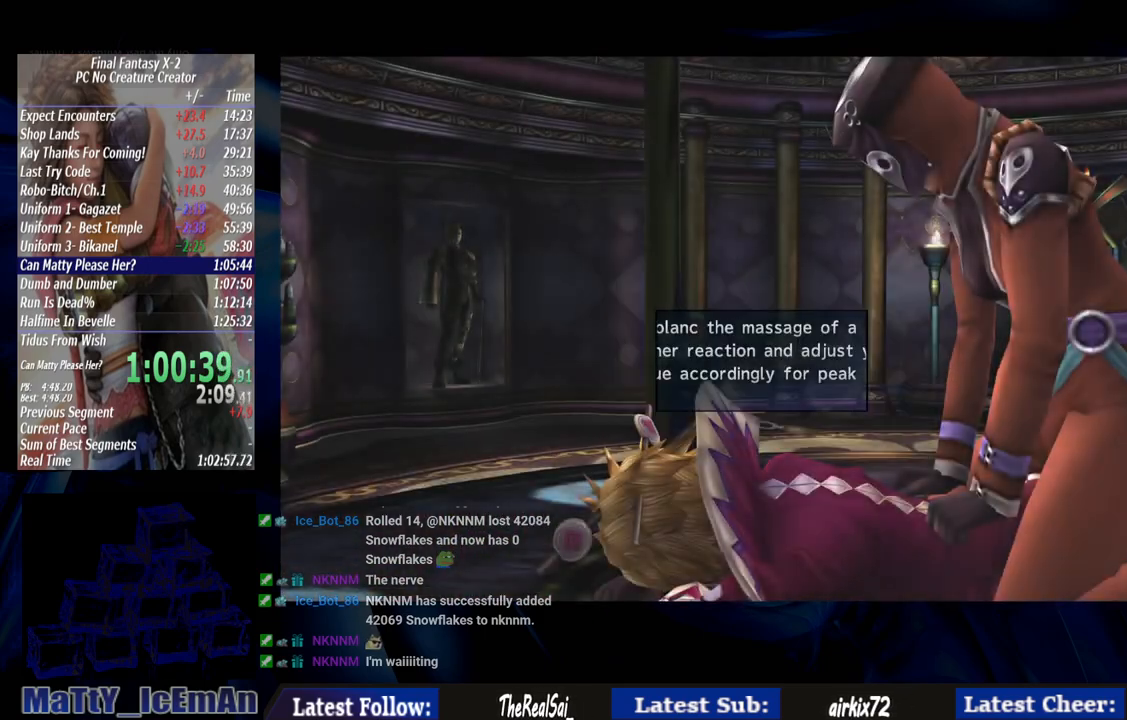
{"buttons": ["CROSS"], "left_stick": "center", "right_stick": "center", "events": [[33, "CROSS", "up"], [117, "CROSS", "down"], [217, "CROSS", "up"], [267, "CROSS", "down"], [417, "CROSS", "up"], [483, "CROSS", "down"]]}
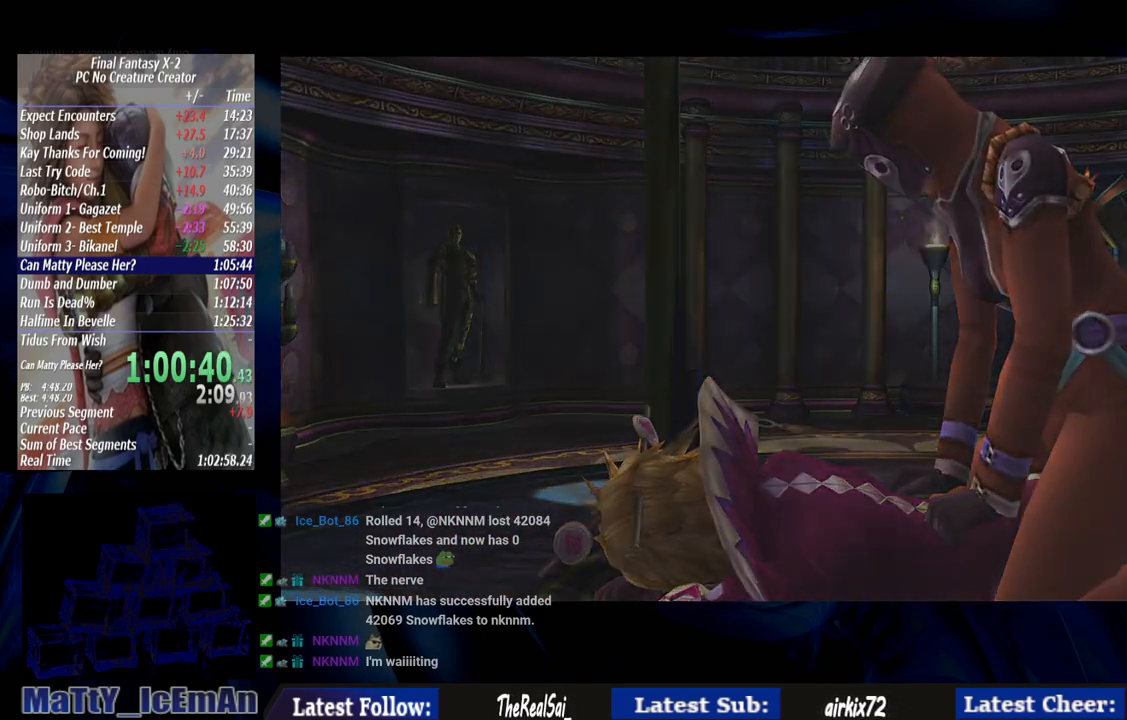
{"buttons": [], "left_stick": "left", "right_stick": "center", "events": [[117, "CROSS", "up"], [167, "CROSS", "down"], [317, "CROSS", "up"], [317, "left_stick", "left"]]}
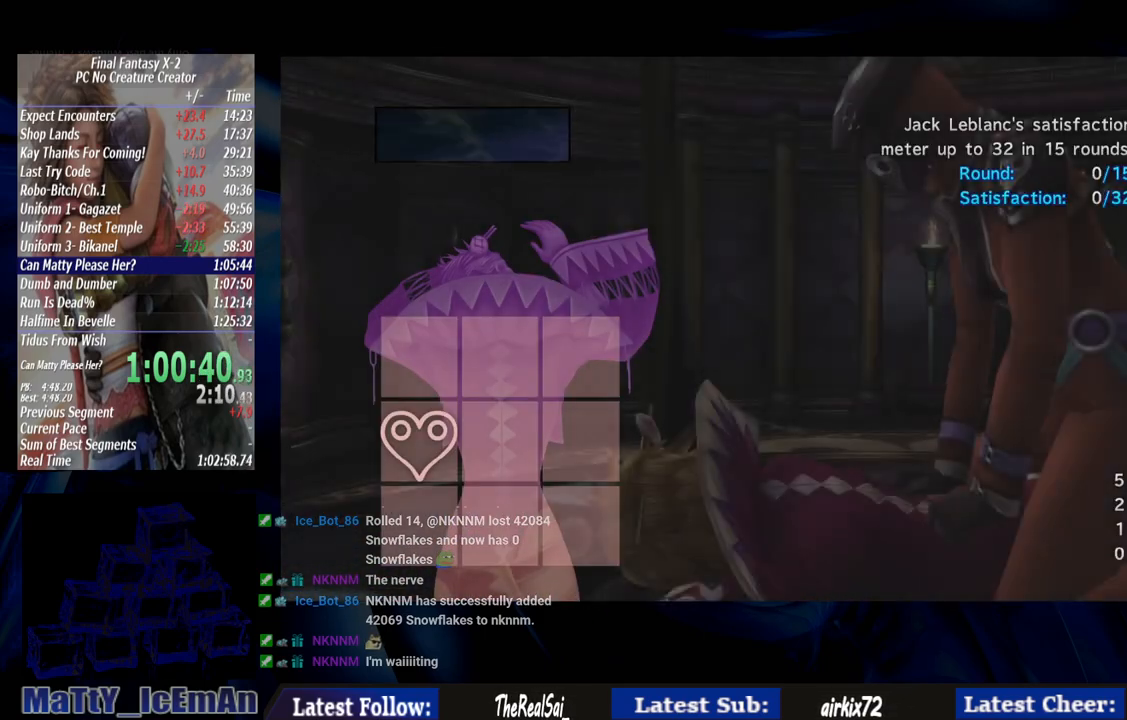
{"buttons": [], "left_stick": "center", "right_stick": "center", "events": [[217, "CROSS", "down"], [333, "CROSS", "up"], [433, "left_stick", "center"]]}
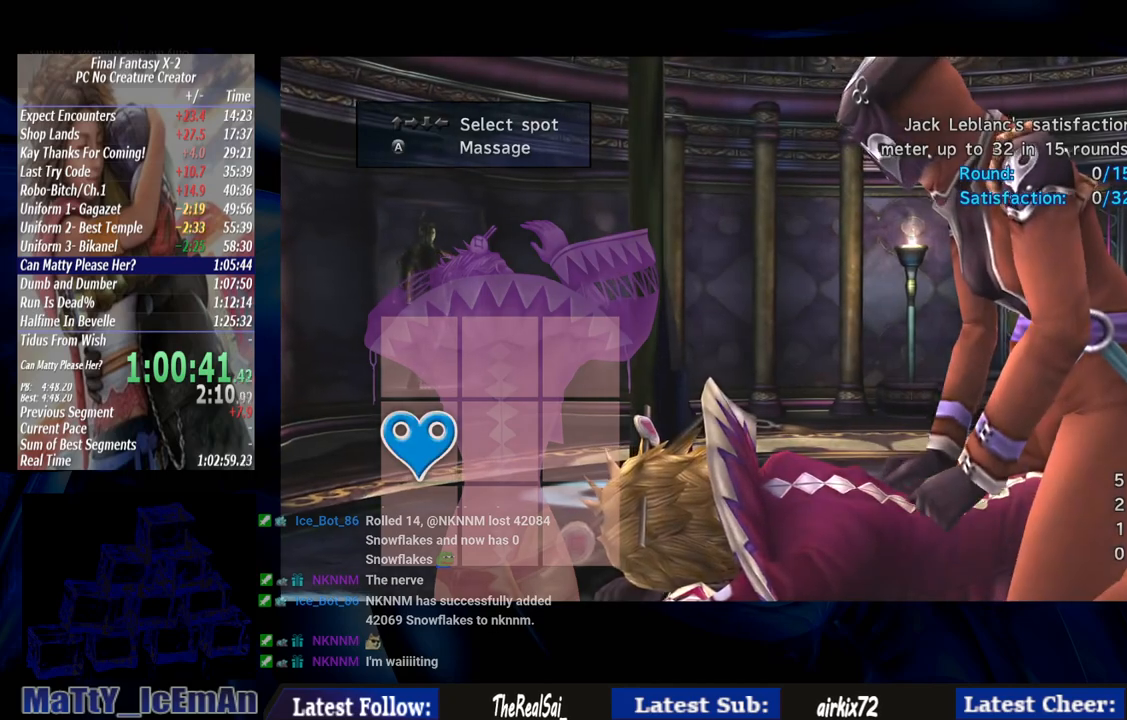
{"buttons": [], "left_stick": "down-right", "right_stick": "center", "events": [[233, "left_stick", "down-right"]]}
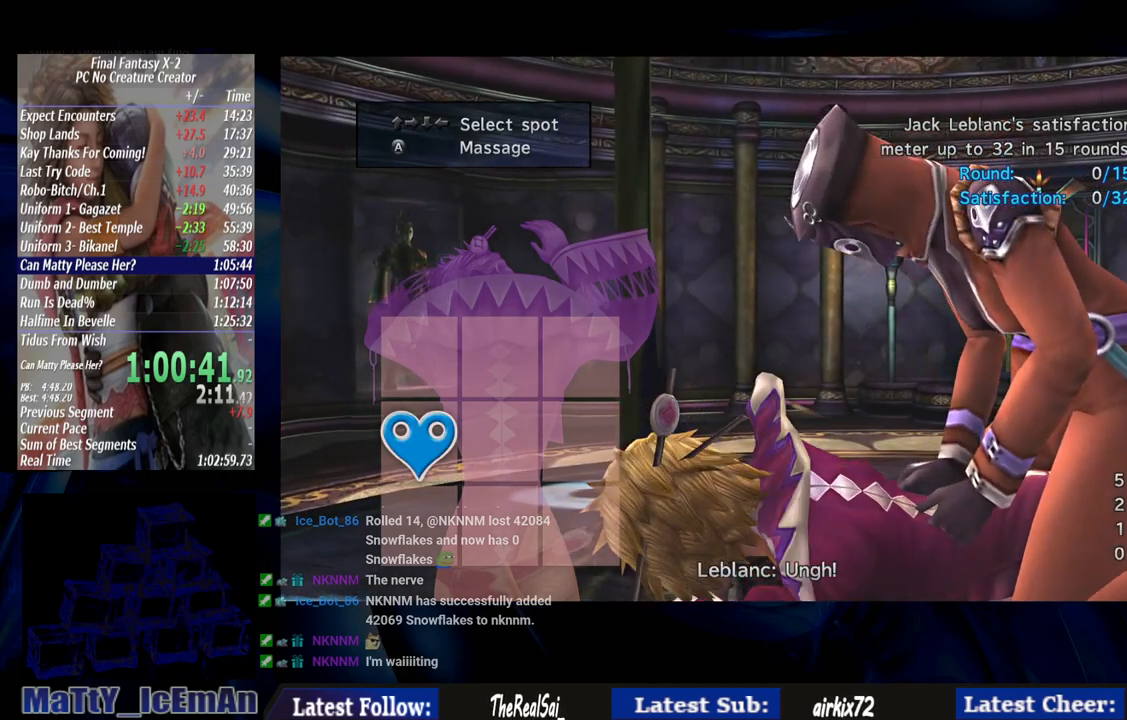
{"buttons": [], "left_stick": "down-right", "right_stick": "center", "events": []}
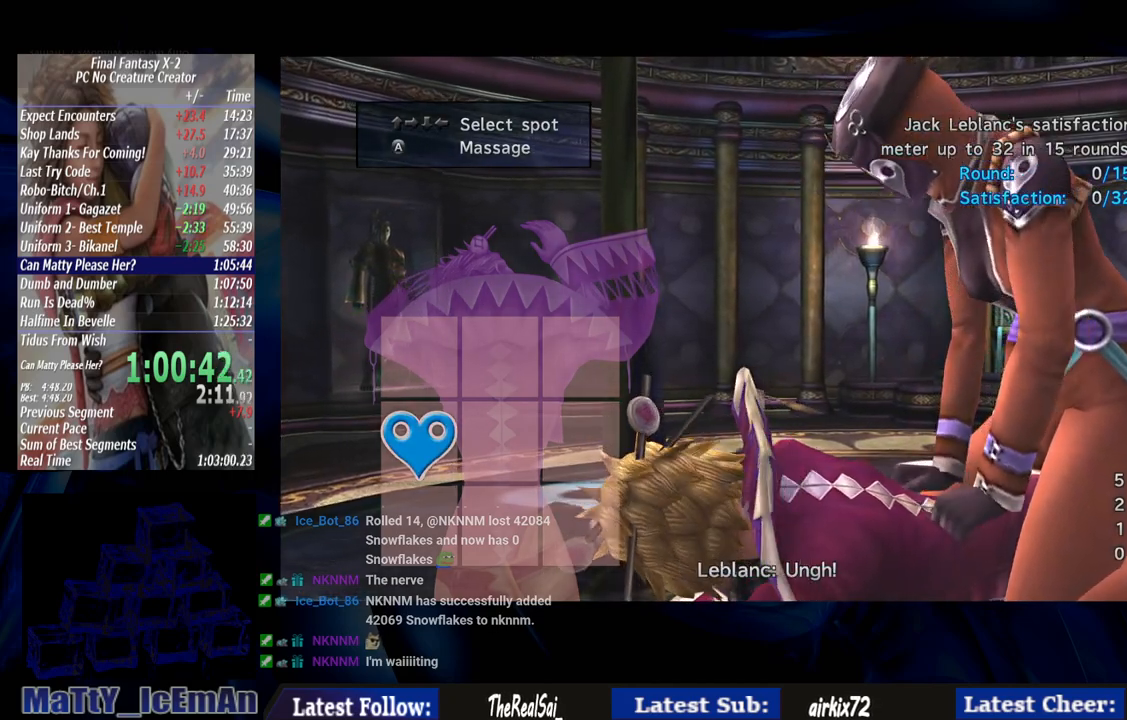
{"buttons": [], "left_stick": "down-right", "right_stick": "center", "events": []}
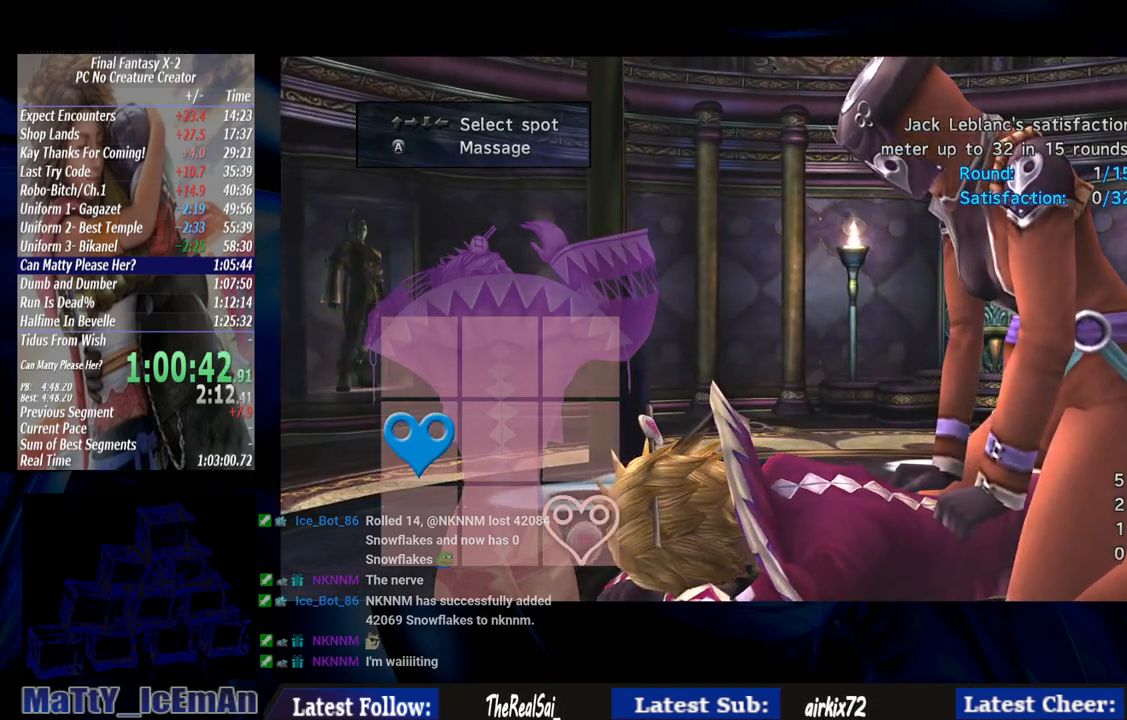
{"buttons": [], "left_stick": "up", "right_stick": "center", "events": [[83, "CROSS", "down"], [183, "CROSS", "up"], [300, "left_stick", "center"], [500, "left_stick", "up"]]}
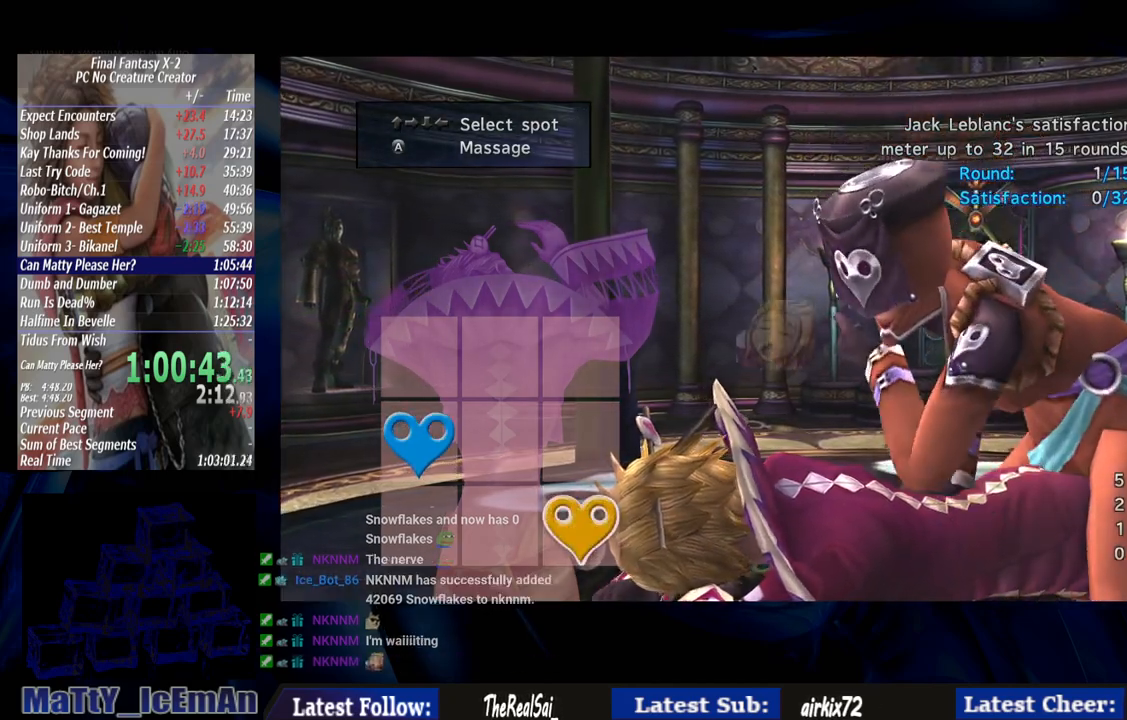
{"buttons": [], "left_stick": "up-right", "right_stick": "center", "events": [[250, "left_stick", "up-right"]]}
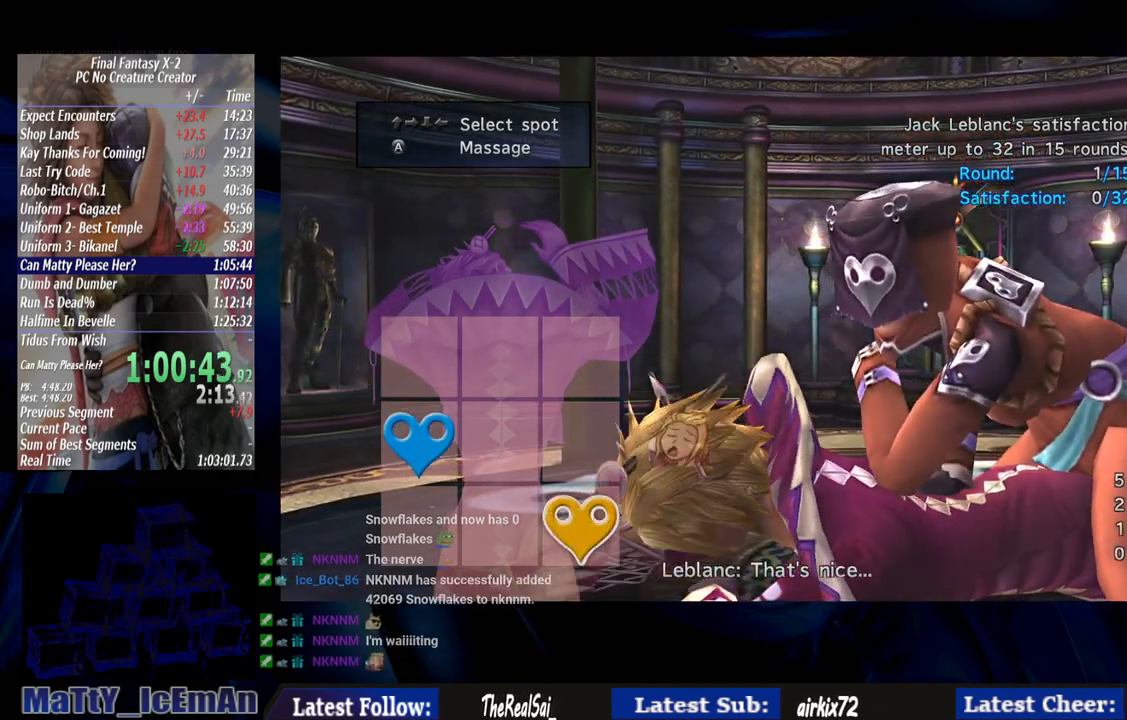
{"buttons": [], "left_stick": "up-right", "right_stick": "center", "events": []}
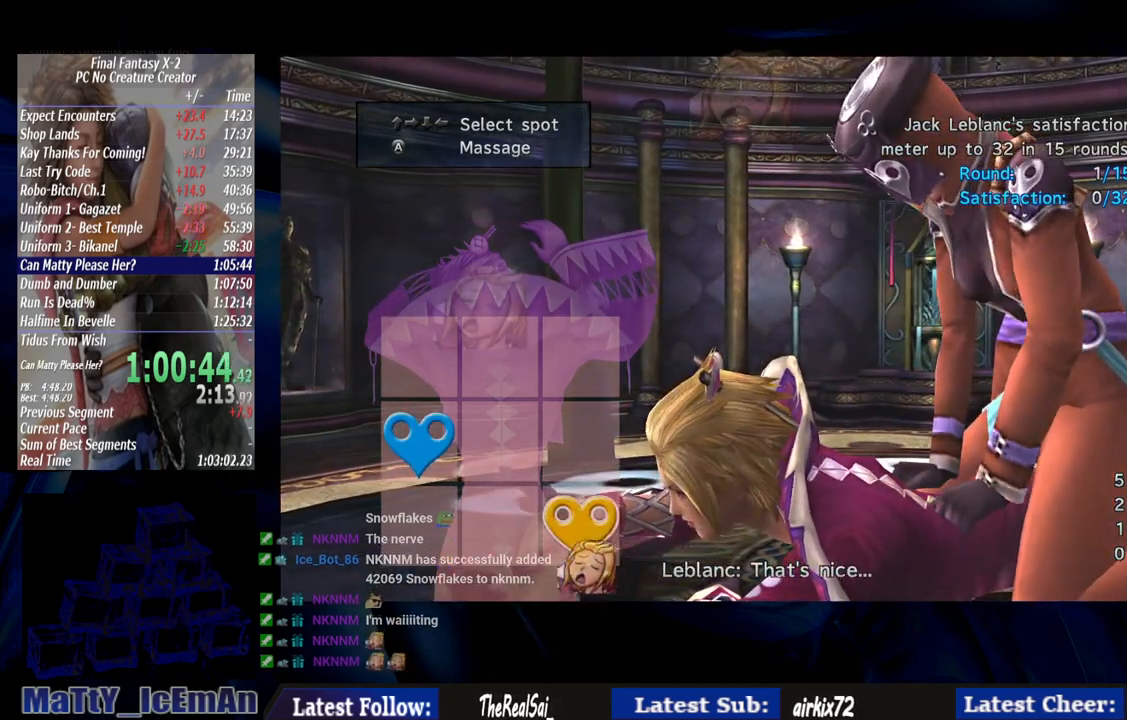
{"buttons": [], "left_stick": "up-right", "right_stick": "center", "events": []}
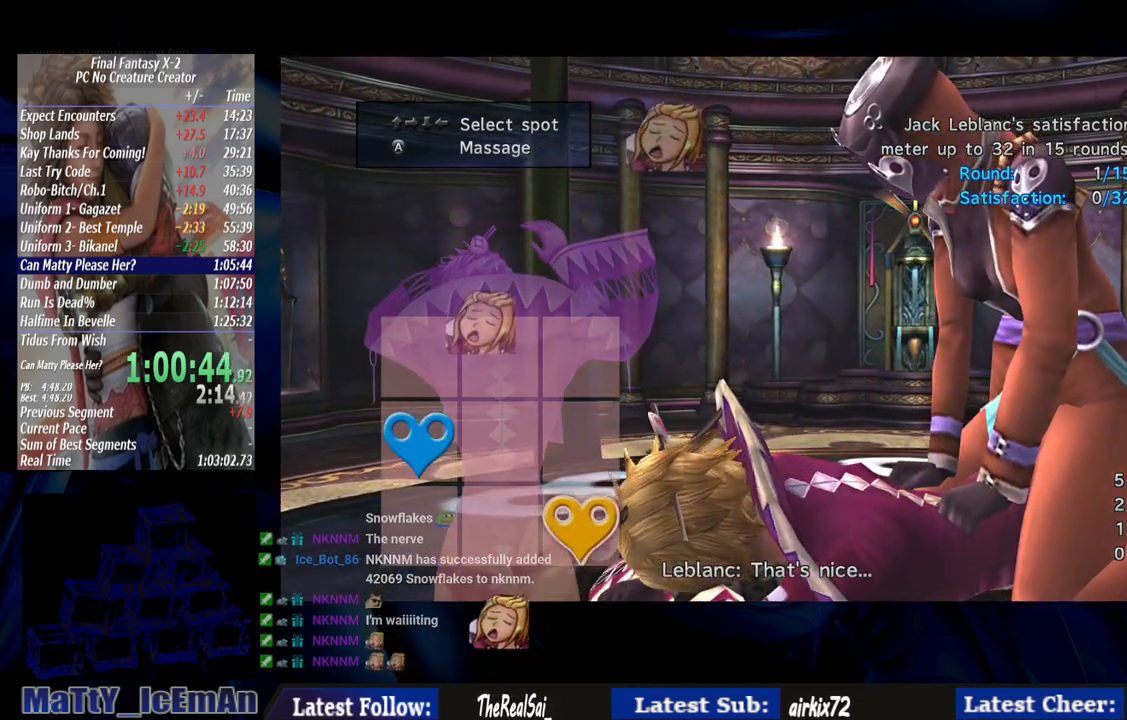
{"buttons": [], "left_stick": "up-right", "right_stick": "center", "events": []}
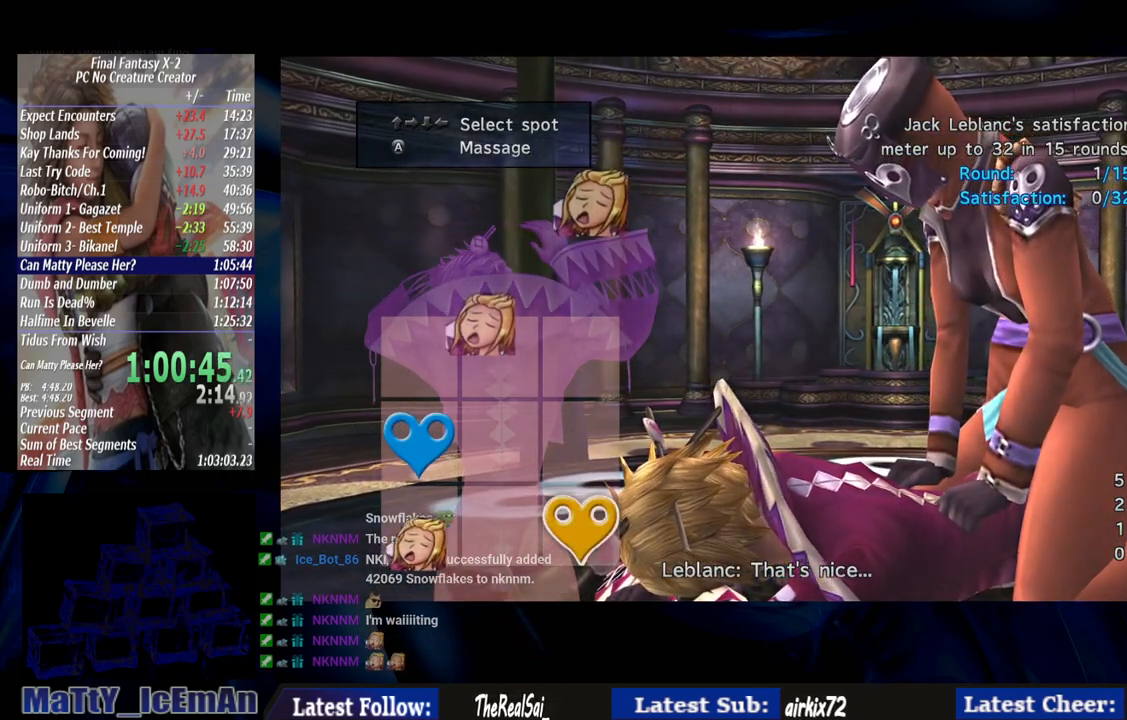
{"buttons": [], "left_stick": "up-right", "right_stick": "center", "events": []}
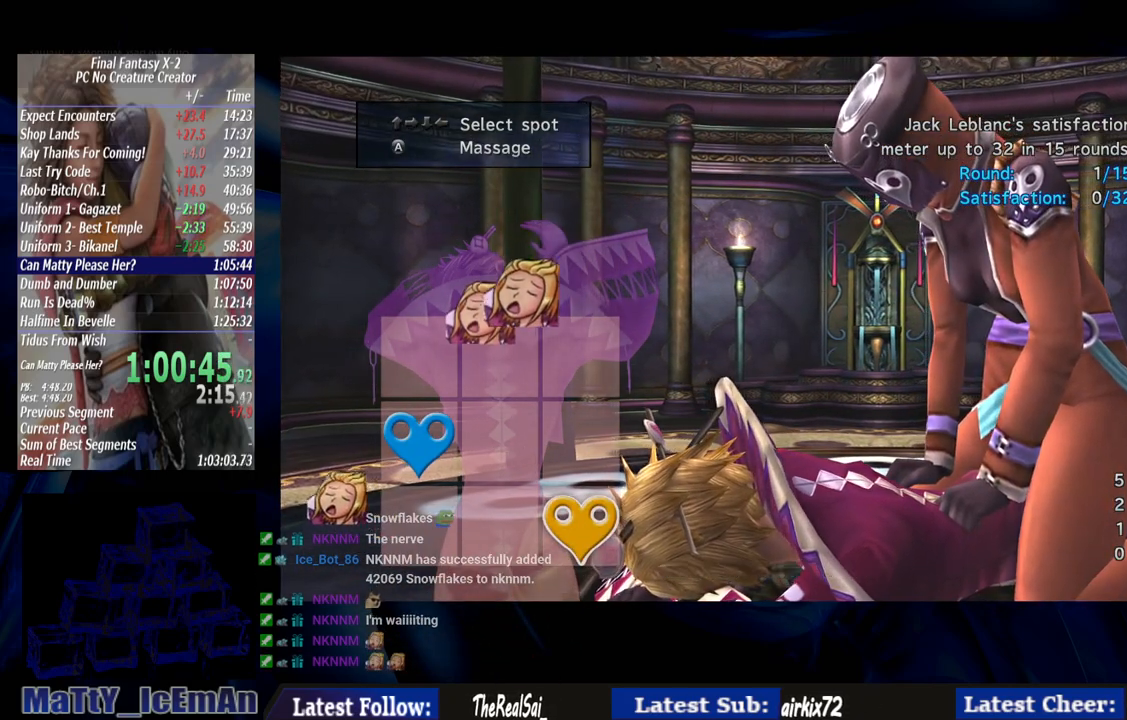
{"buttons": ["CROSS"], "left_stick": "up-right", "right_stick": "center", "events": [[450, "CROSS", "down"]]}
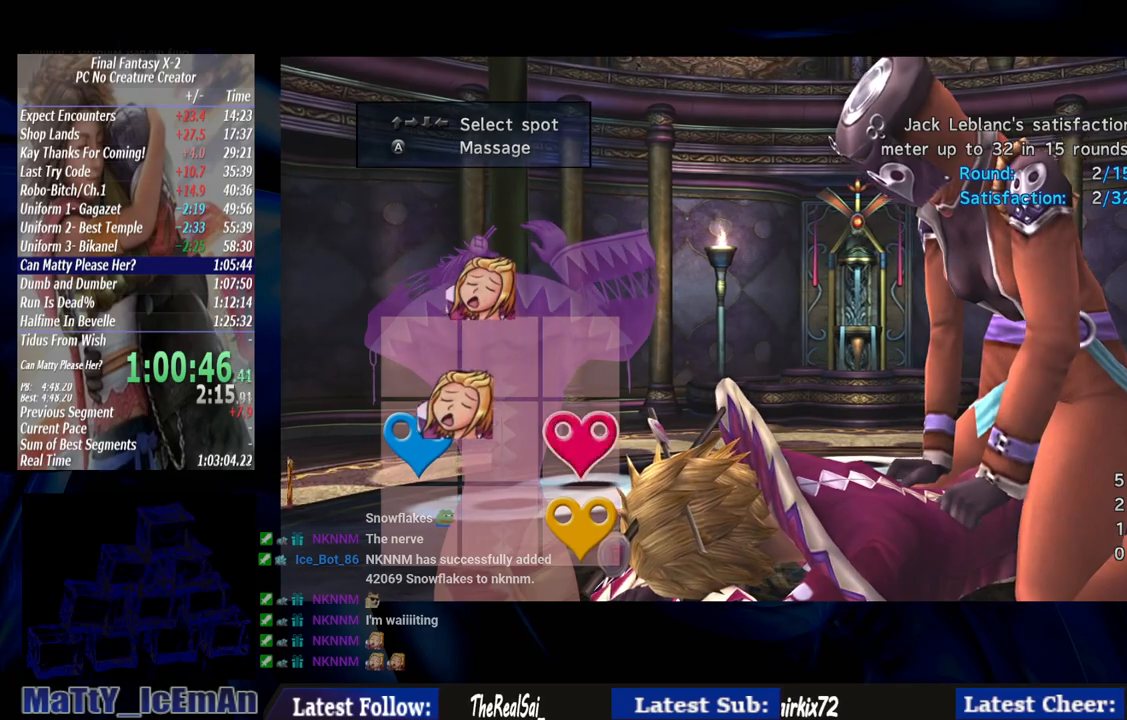
{"buttons": [], "left_stick": "center", "right_stick": "center", "events": [[67, "CROSS", "up"], [300, "left_stick", "center"]]}
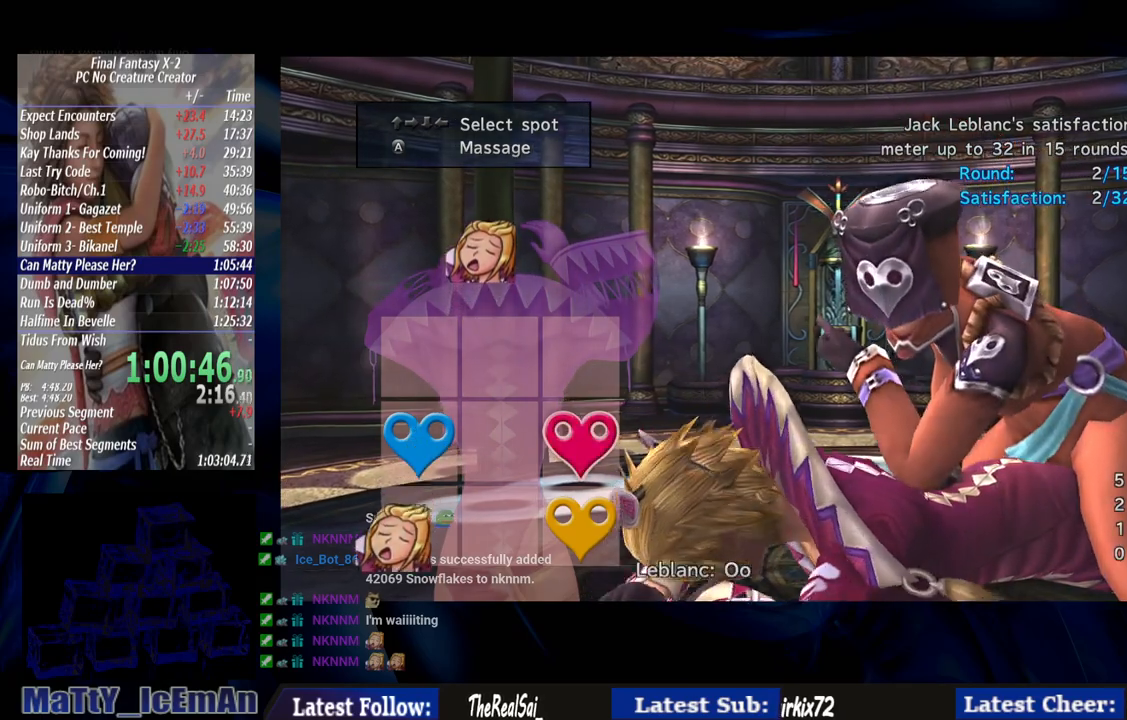
{"buttons": [], "left_stick": "left", "right_stick": "center", "events": [[83, "left_stick", "left"]]}
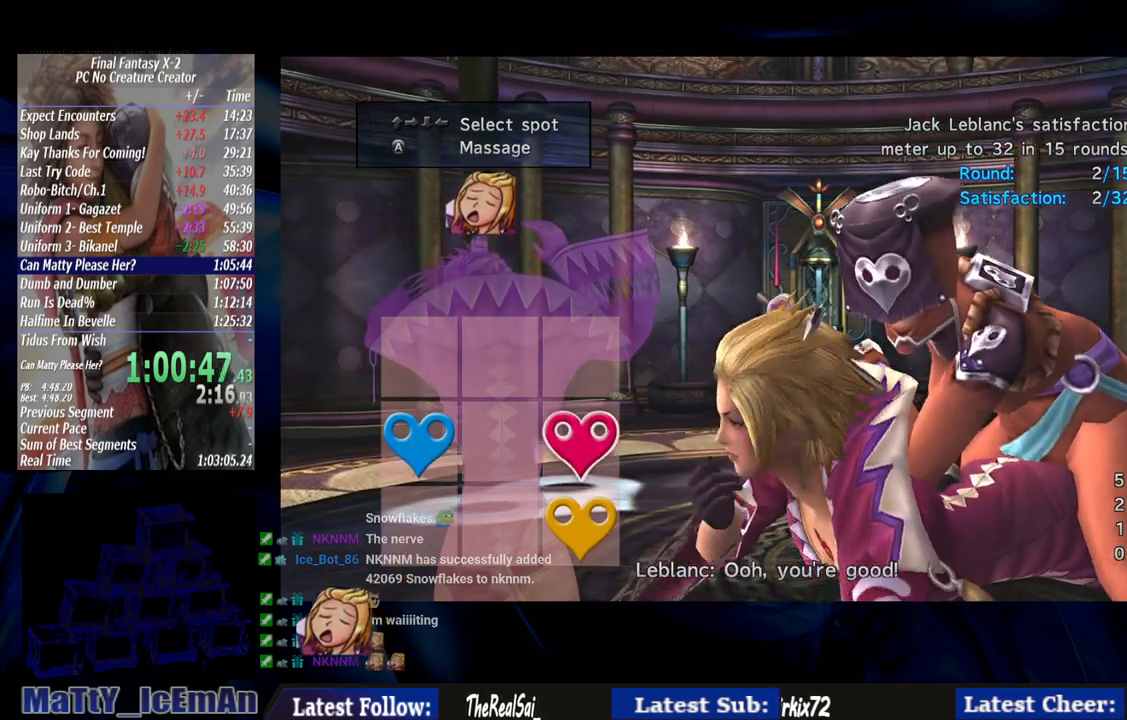
{"buttons": [], "left_stick": "left", "right_stick": "center", "events": []}
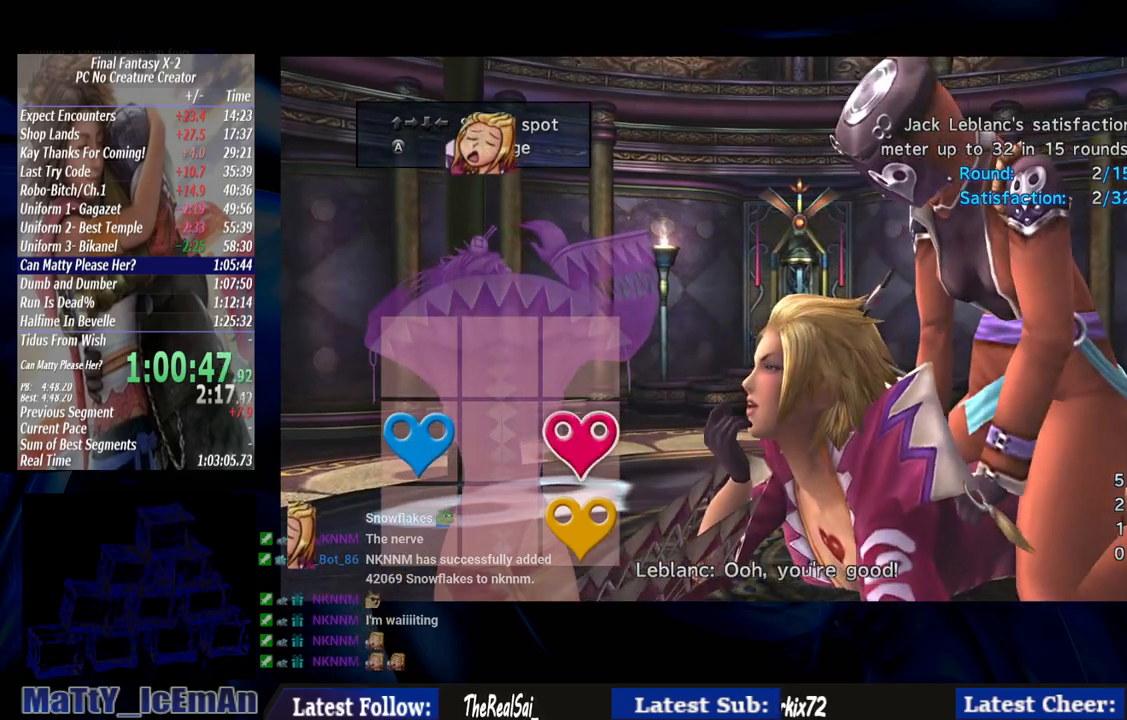
{"buttons": [], "left_stick": "left", "right_stick": "center", "events": []}